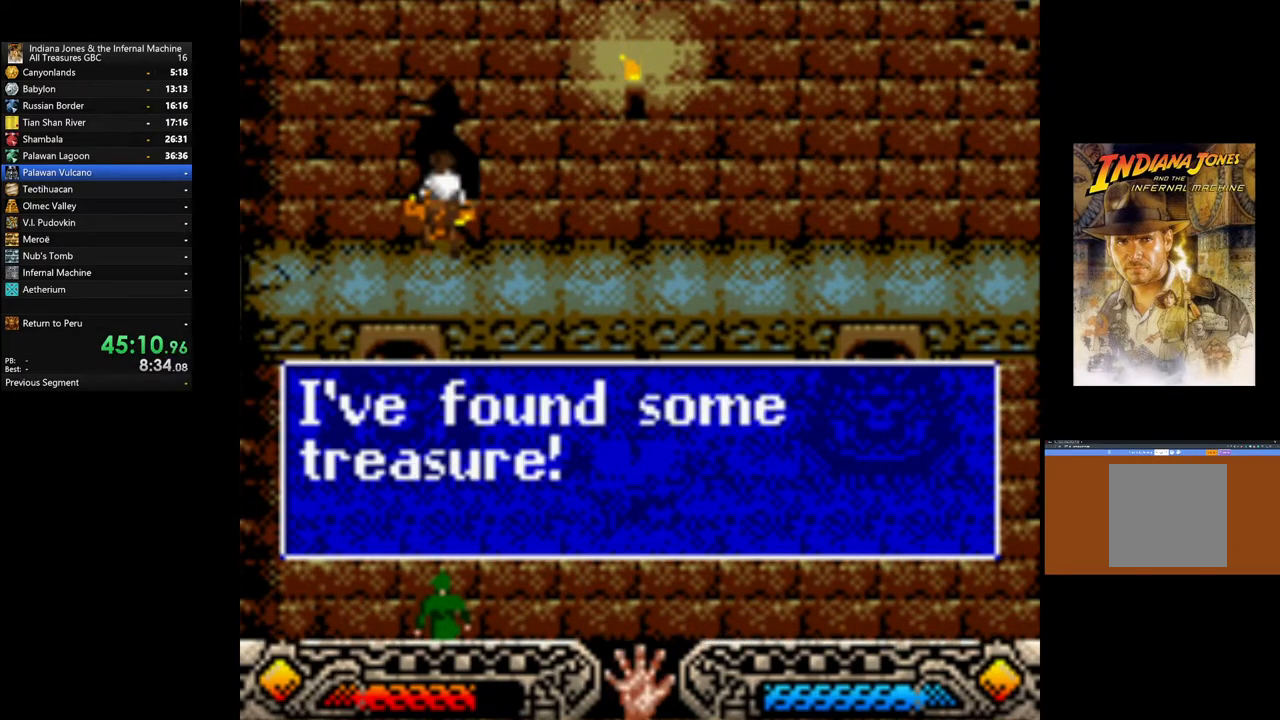
Gameplay with a controller (Xbox layout); each line is a JSON object with the inputs held at the frame after it. "events" lists button and stick changes between this image and that frame as [ms after this image, input, new state], when the widget could be followed in between.
{"buttons": [], "left_stick": "right", "right_stick": "center", "events": [[50, "A", "up"], [117, "A", "down"], [217, "A", "up"]]}
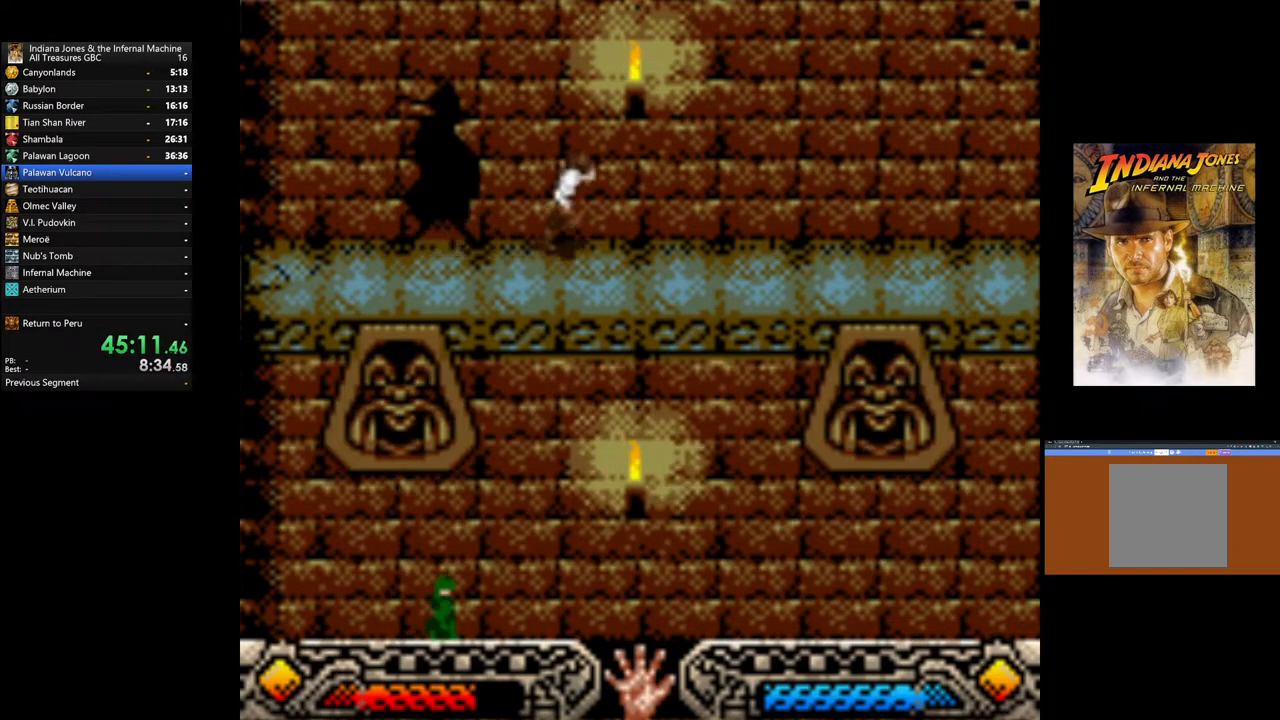
{"buttons": [], "left_stick": "right", "right_stick": "center", "events": []}
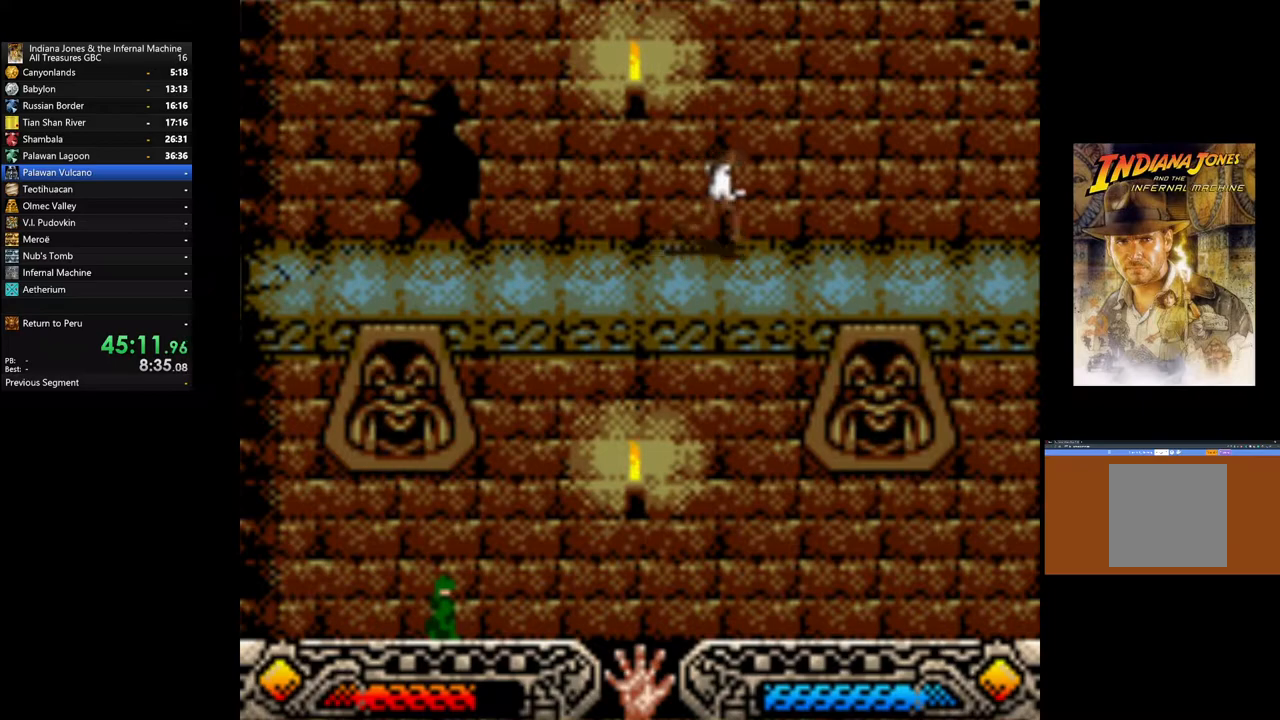
{"buttons": [], "left_stick": "right", "right_stick": "center", "events": []}
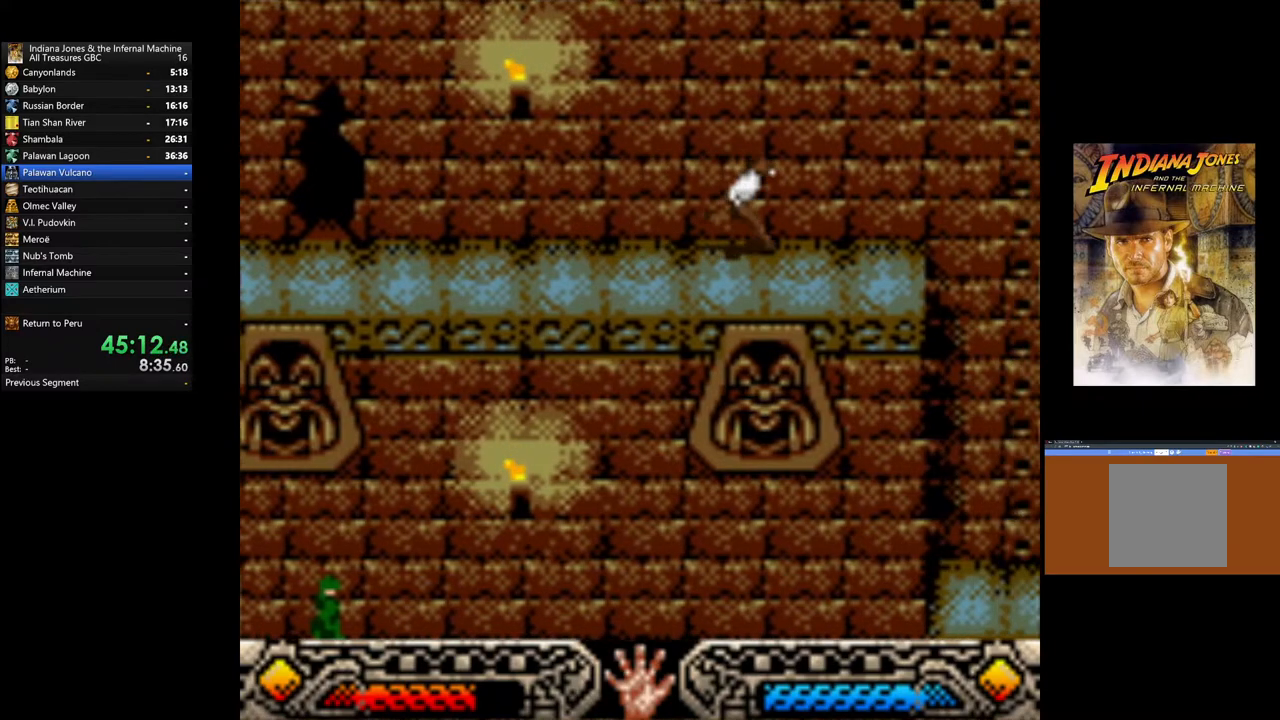
{"buttons": [], "left_stick": "right", "right_stick": "center", "events": []}
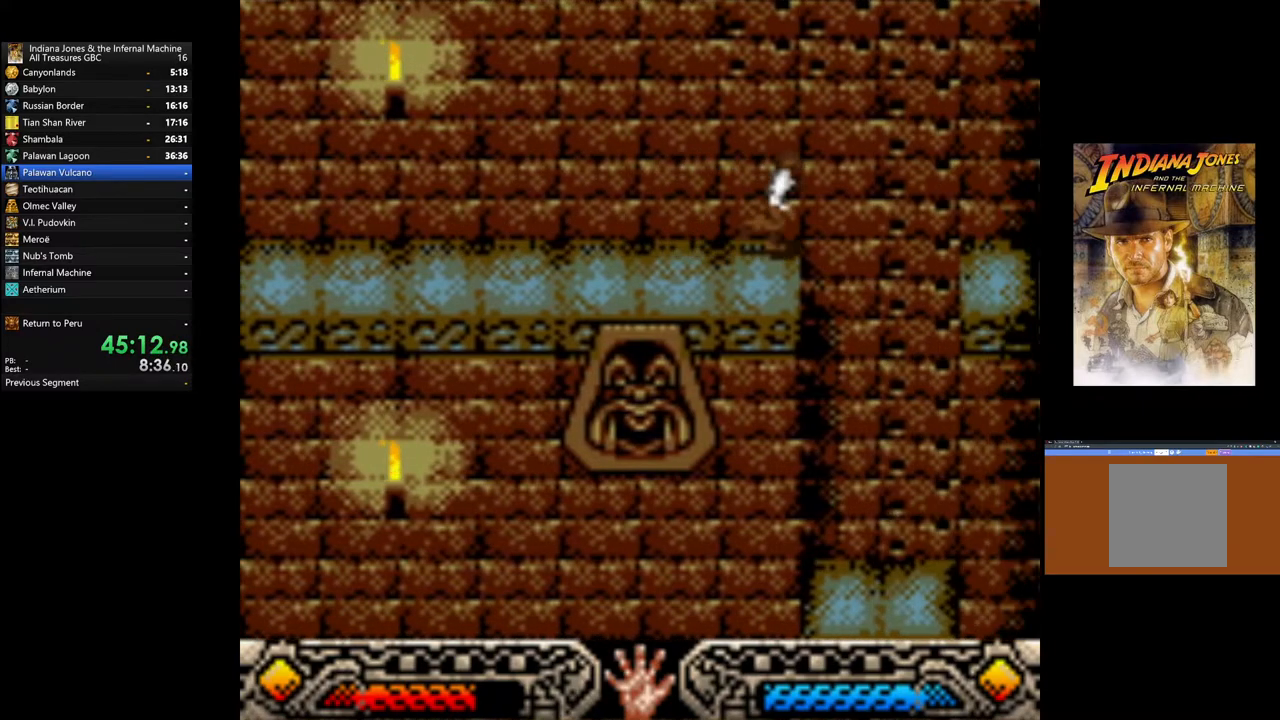
{"buttons": [], "left_stick": "up-right", "right_stick": "center", "events": [[367, "left_stick", "up-right"]]}
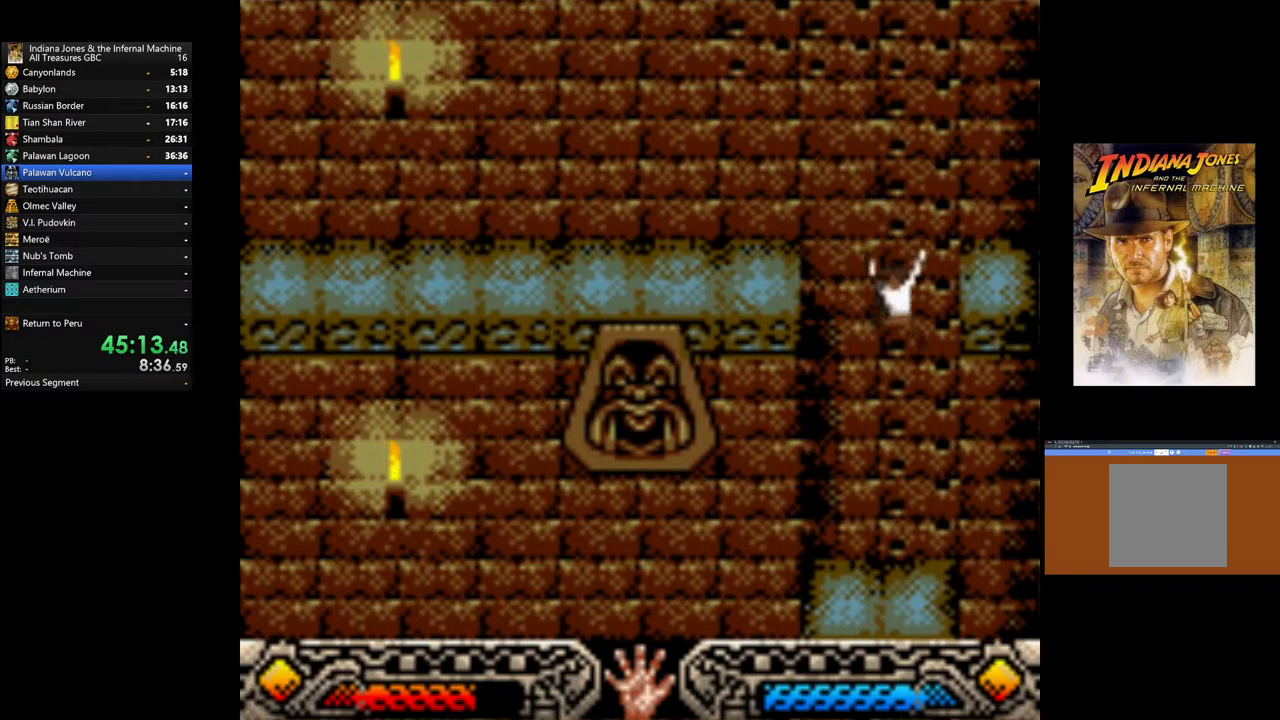
{"buttons": [], "left_stick": "down-left", "right_stick": "center", "events": [[17, "left_stick", "up"], [250, "left_stick", "down-right"], [367, "left_stick", "down-left"]]}
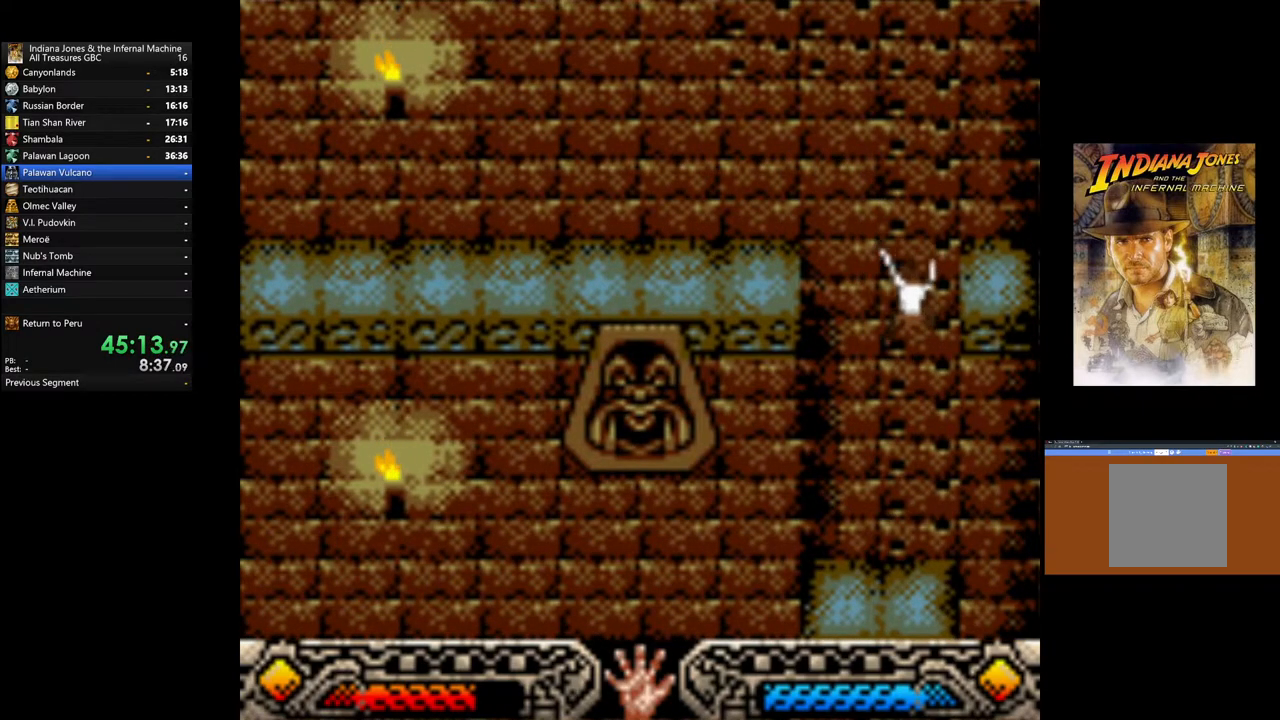
{"buttons": [], "left_stick": "left", "right_stick": "center", "events": [[467, "left_stick", "left"]]}
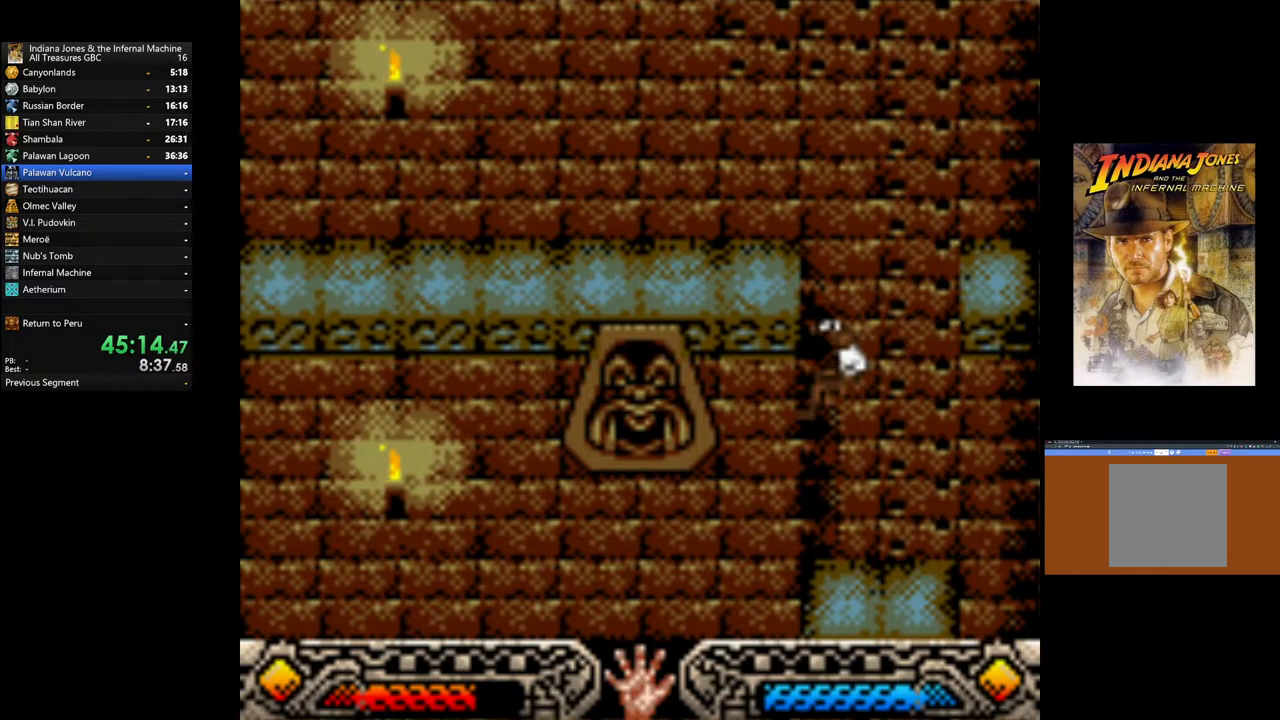
{"buttons": [], "left_stick": "up-left", "right_stick": "center", "events": [[67, "left_stick", "up-left"]]}
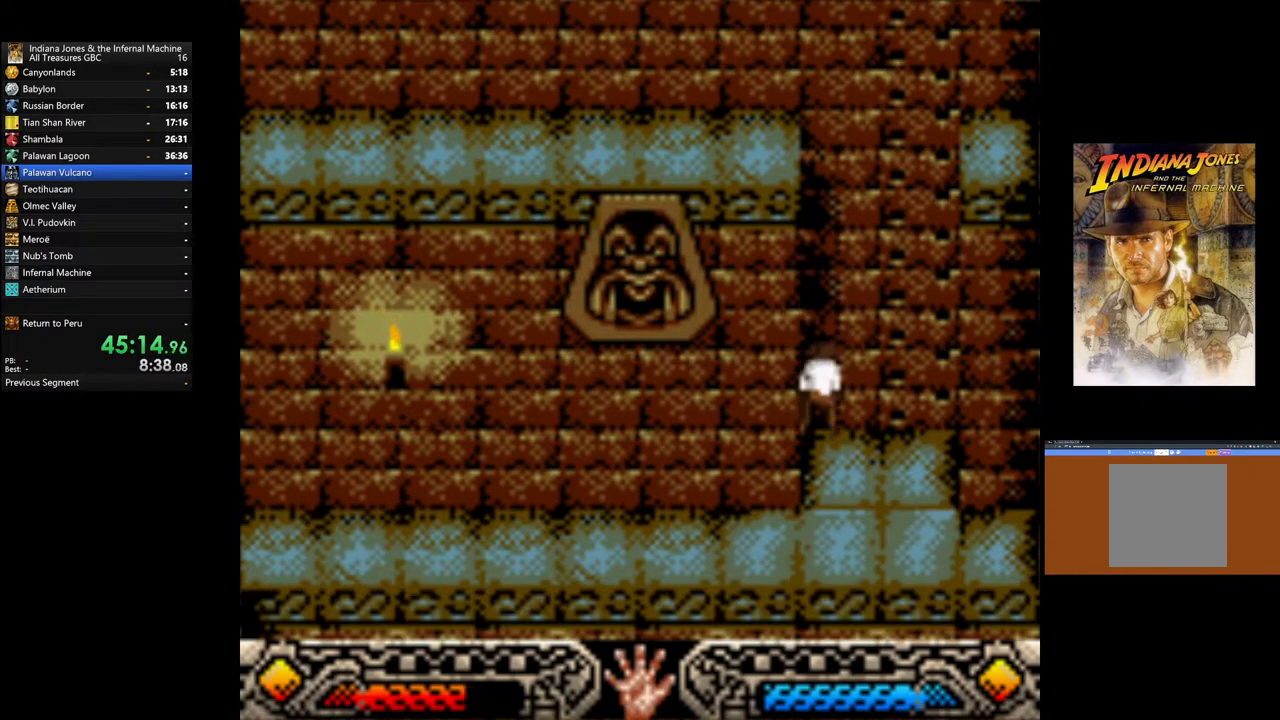
{"buttons": [], "left_stick": "down-left", "right_stick": "center", "events": [[17, "left_stick", "left"], [117, "left_stick", "down-left"]]}
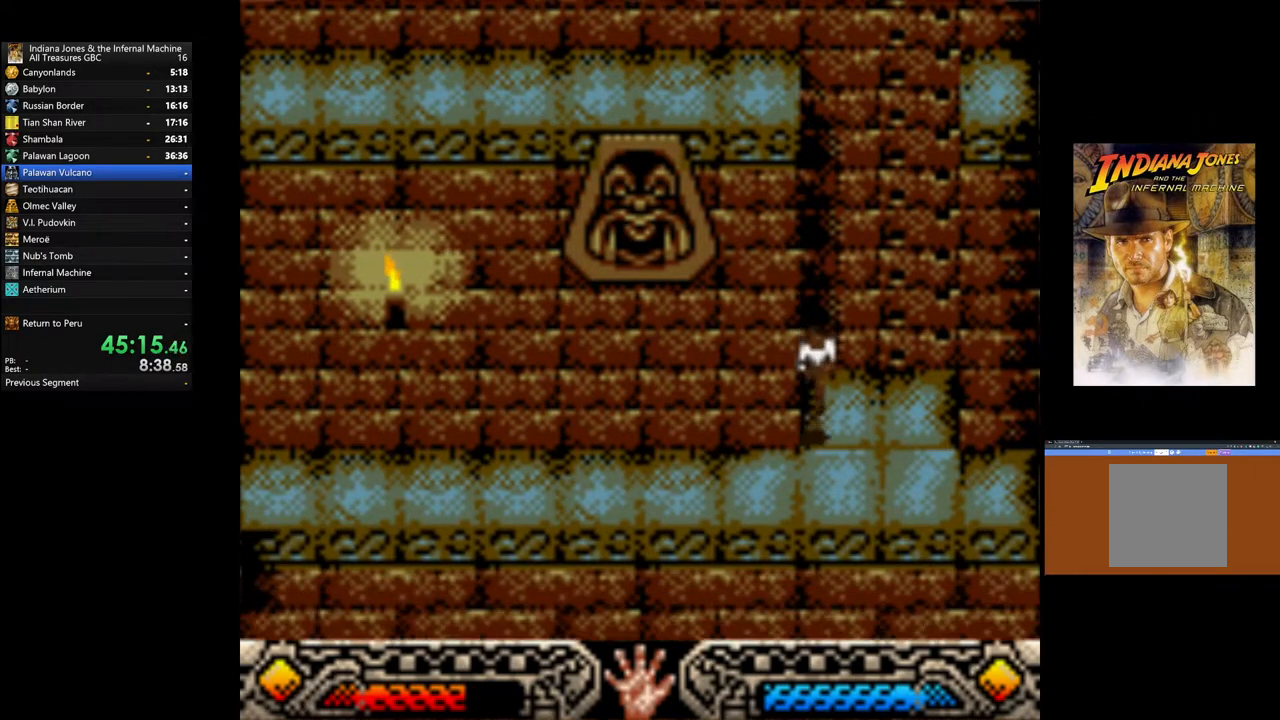
{"buttons": ["A"], "left_stick": "up-left", "right_stick": "center", "events": [[133, "SELECT", "down"], [133, "left_stick", "left"], [250, "left_stick", "up-left"], [283, "SELECT", "up"], [483, "A", "down"]]}
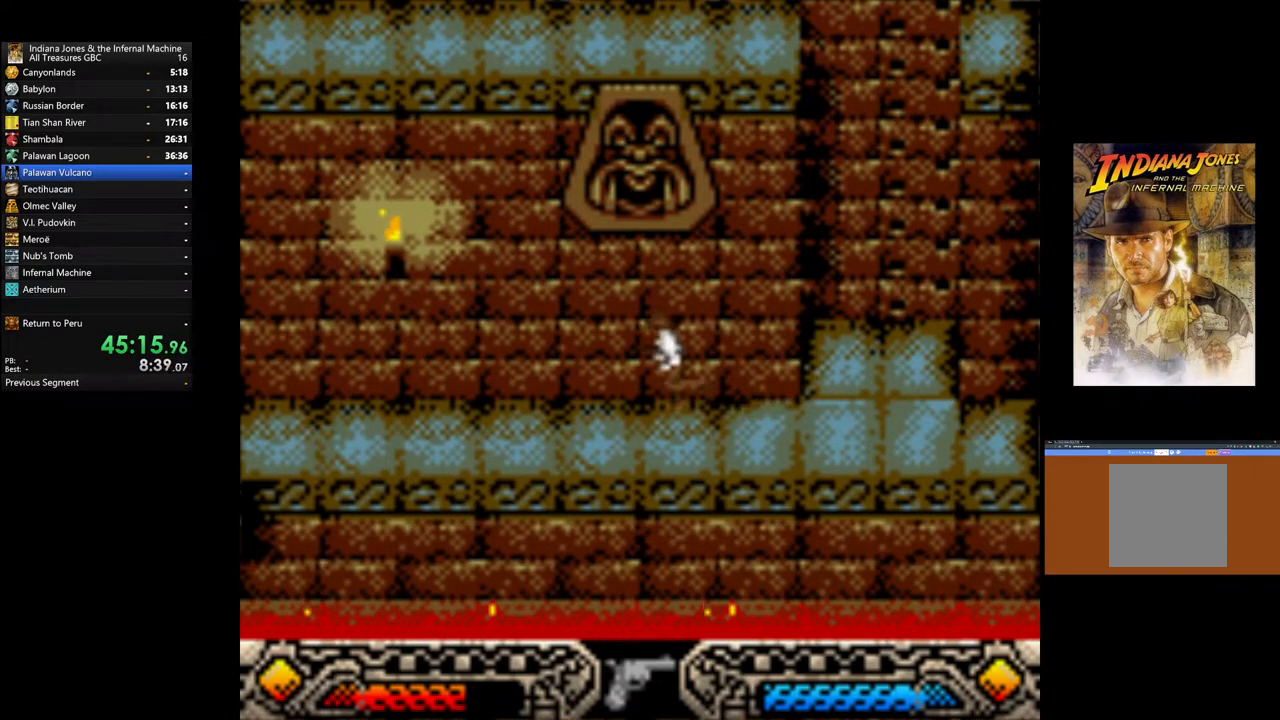
{"buttons": [], "left_stick": "up-left", "right_stick": "center", "events": [[117, "A", "up"], [200, "A", "down"], [300, "A", "up"], [367, "A", "down"], [467, "A", "up"]]}
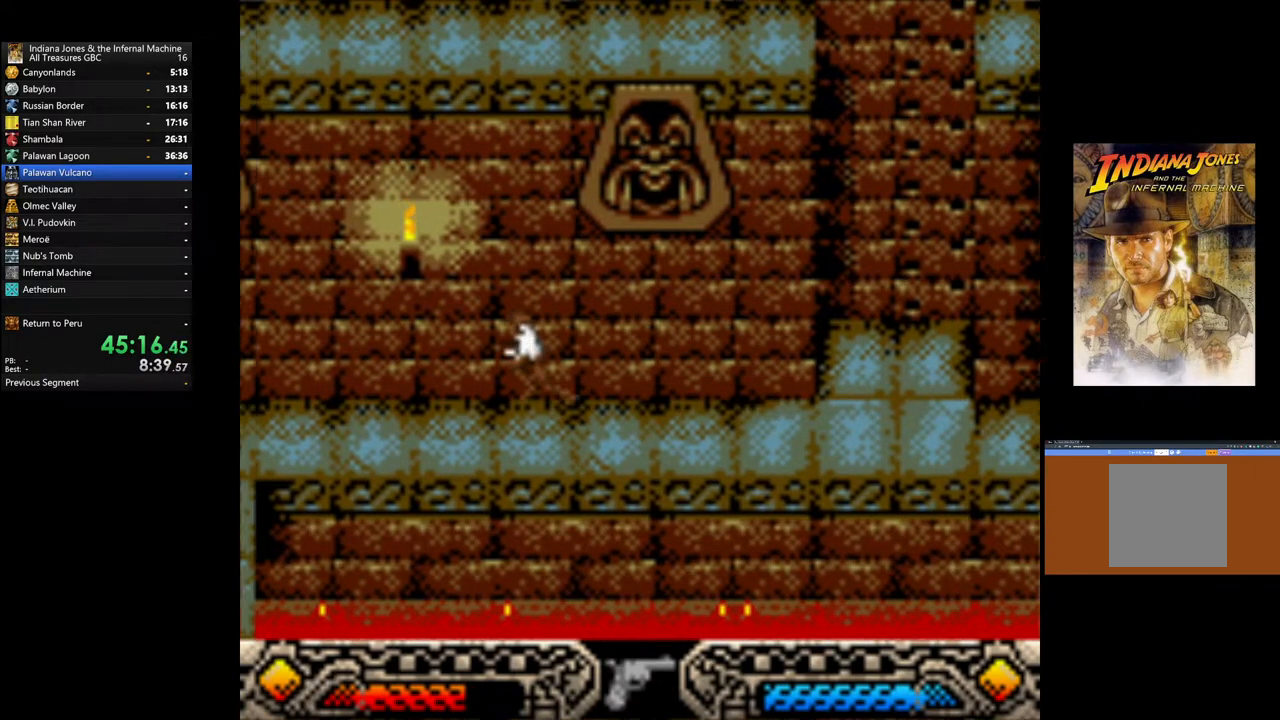
{"buttons": [], "left_stick": "up-left", "right_stick": "center", "events": [[17, "A", "down"], [133, "A", "up"], [200, "A", "down"], [300, "A", "up"], [350, "A", "down"], [467, "A", "up"]]}
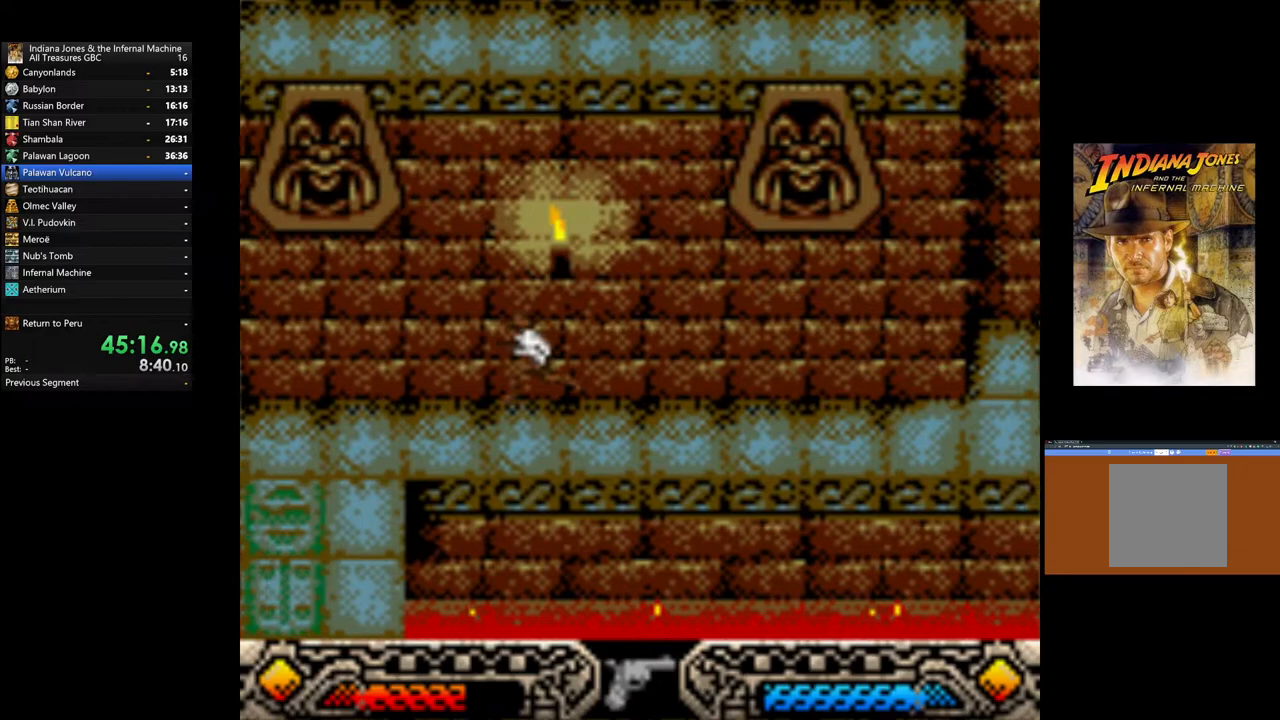
{"buttons": [], "left_stick": "up-left", "right_stick": "center", "events": [[33, "A", "down"], [133, "A", "up"], [200, "A", "down"], [300, "A", "up"]]}
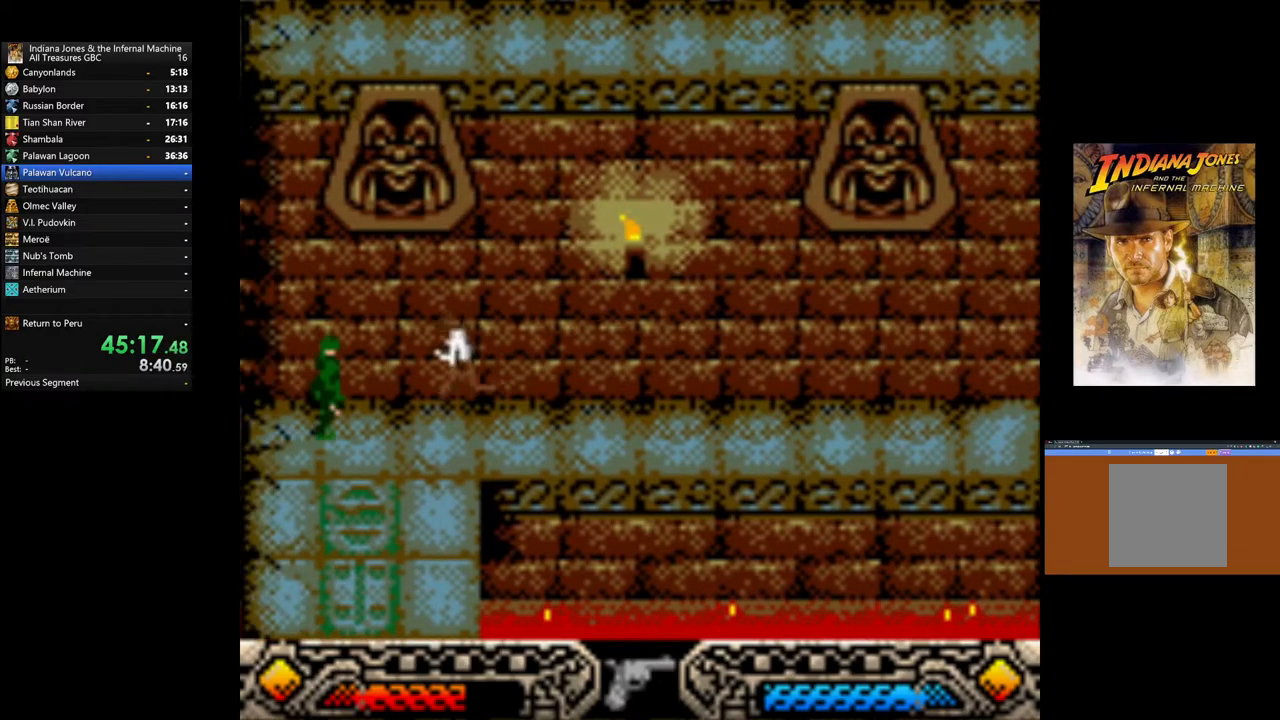
{"buttons": [], "left_stick": "down-left", "right_stick": "center", "events": [[133, "left_stick", "down-left"]]}
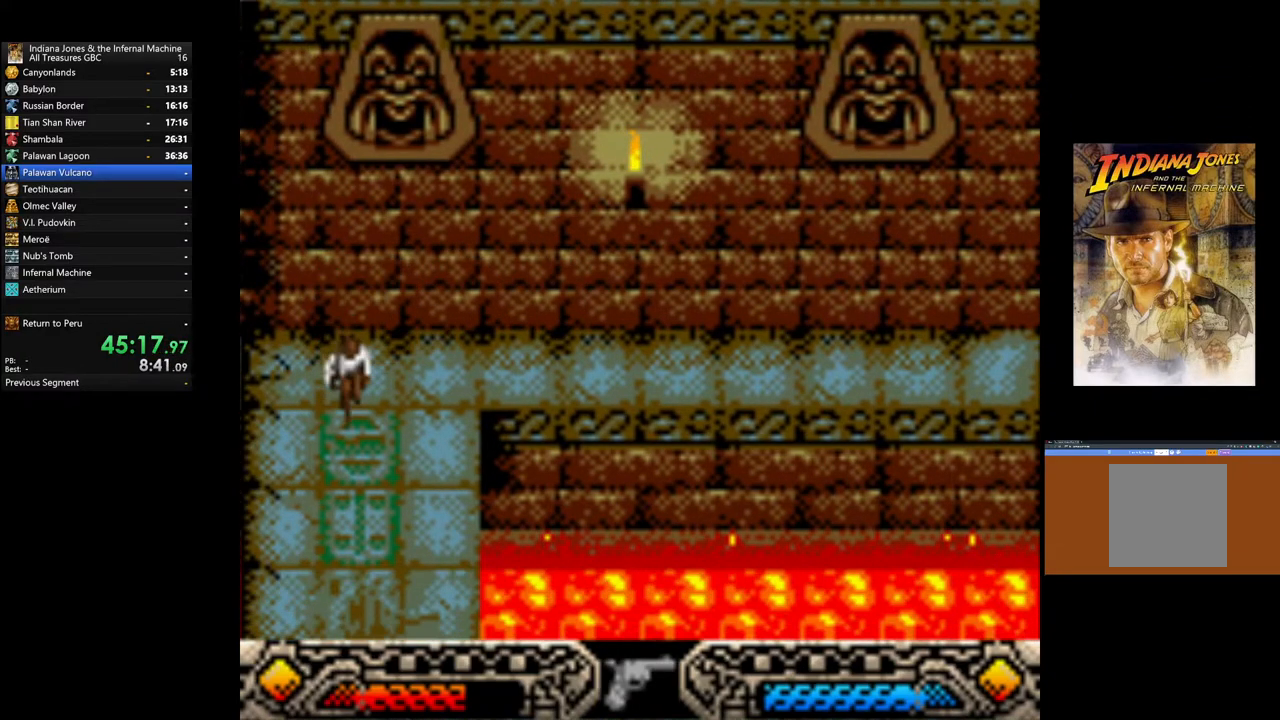
{"buttons": [], "left_stick": "down-left", "right_stick": "center", "events": []}
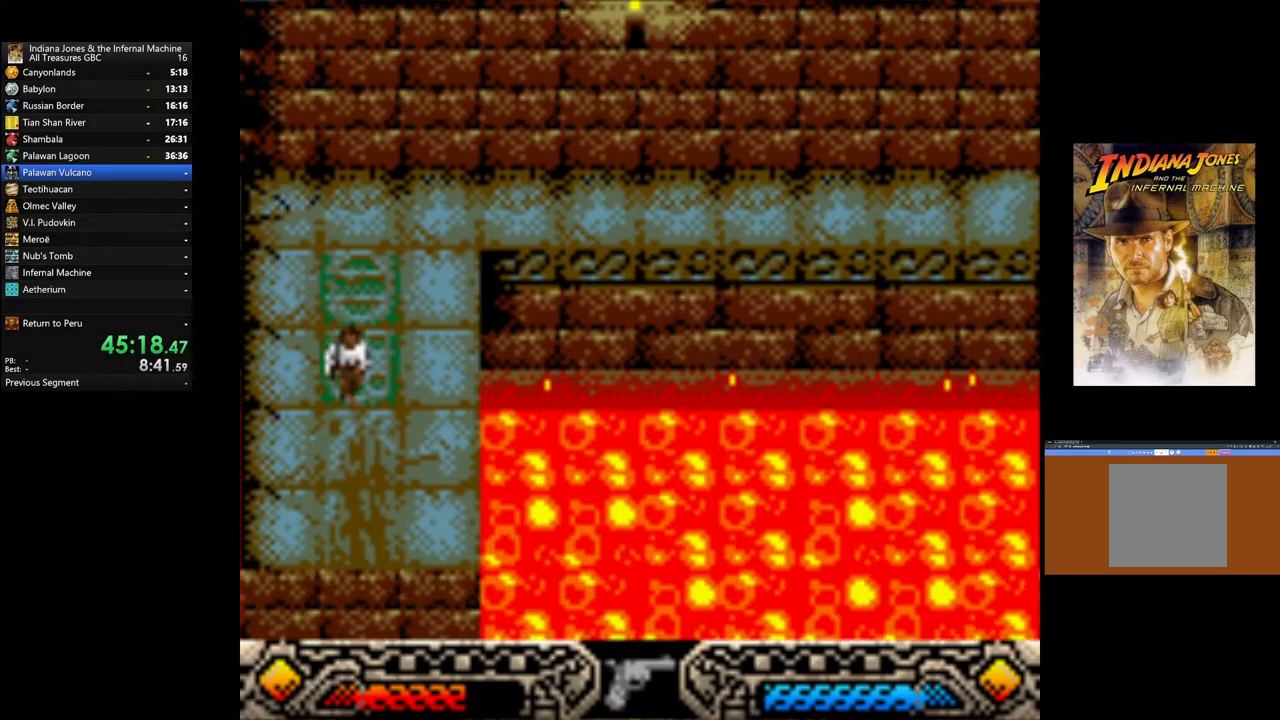
{"buttons": ["A"], "left_stick": "center", "right_stick": "center", "events": [[433, "A", "down"], [450, "left_stick", "center"]]}
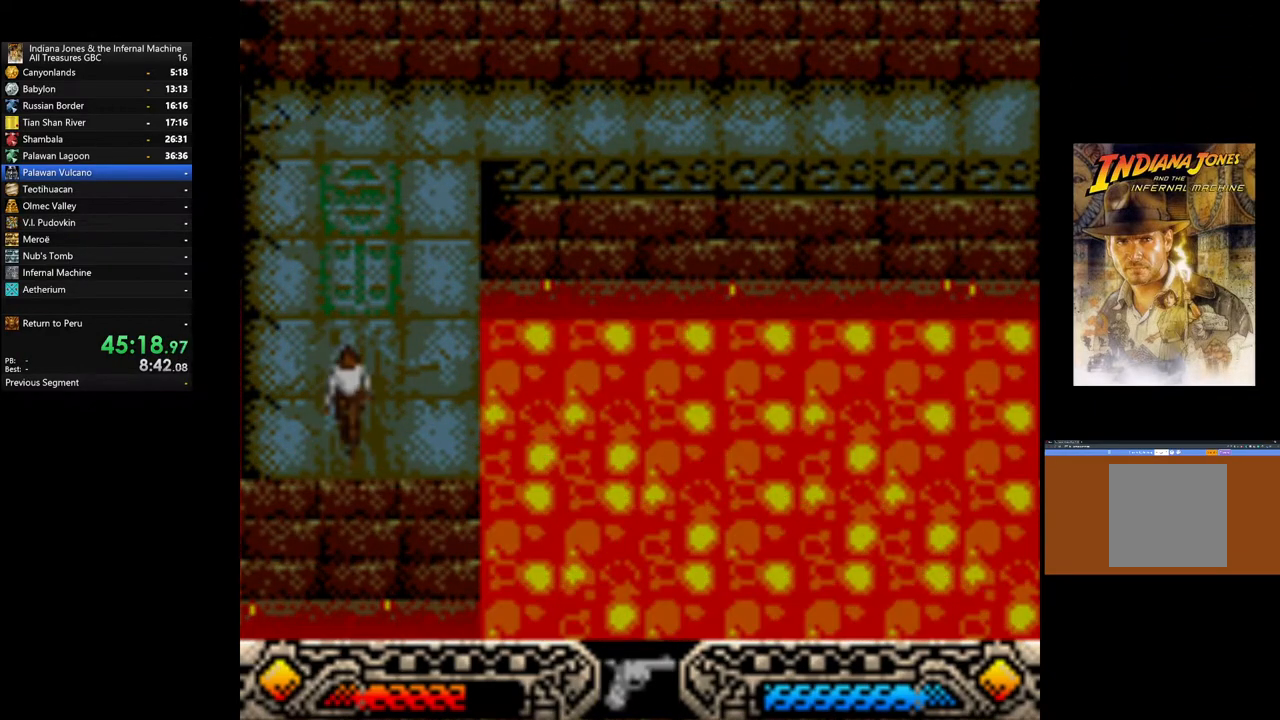
{"buttons": [], "left_stick": "center", "right_stick": "center", "events": [[33, "A", "up"]]}
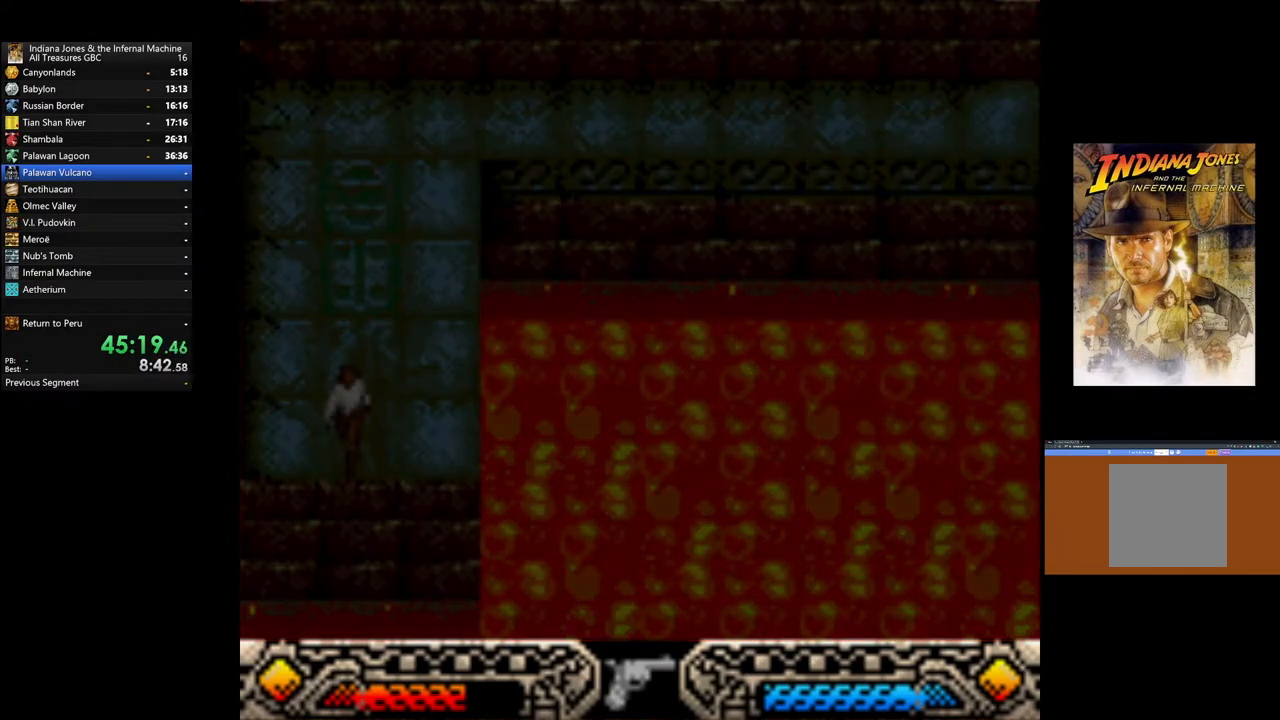
{"buttons": [], "left_stick": "center", "right_stick": "center", "events": []}
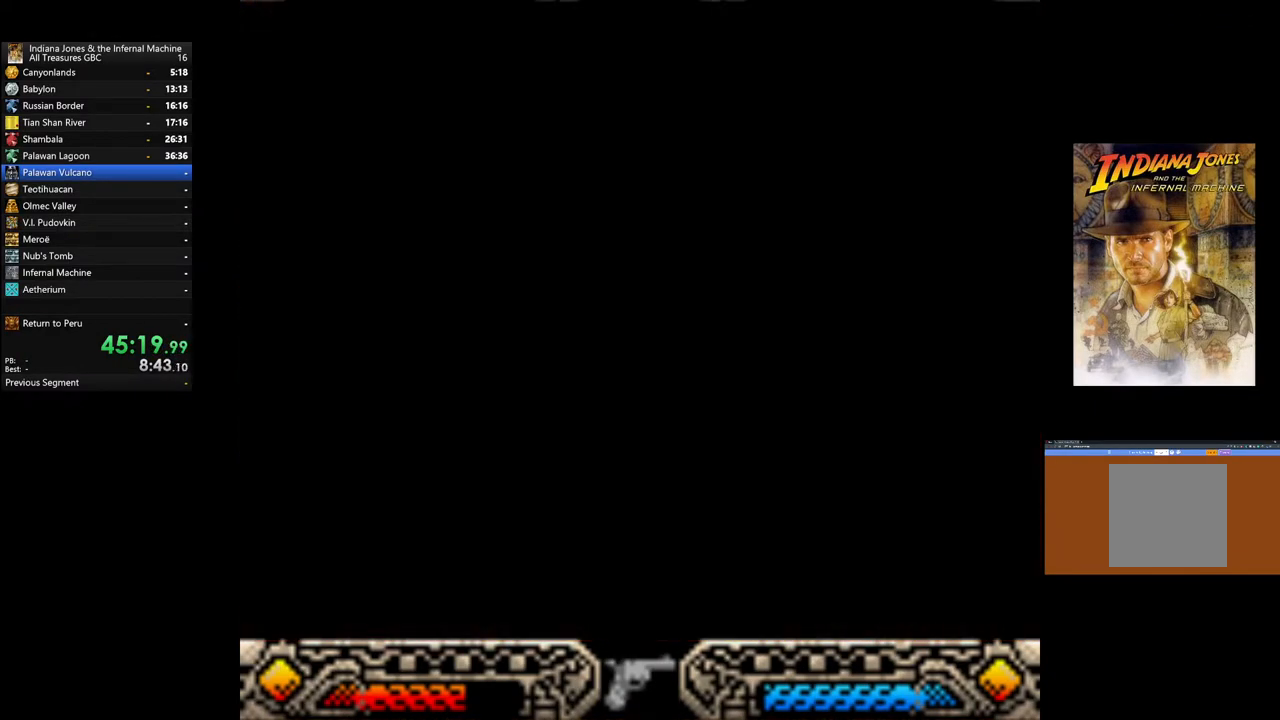
{"buttons": [], "left_stick": "center", "right_stick": "center", "events": []}
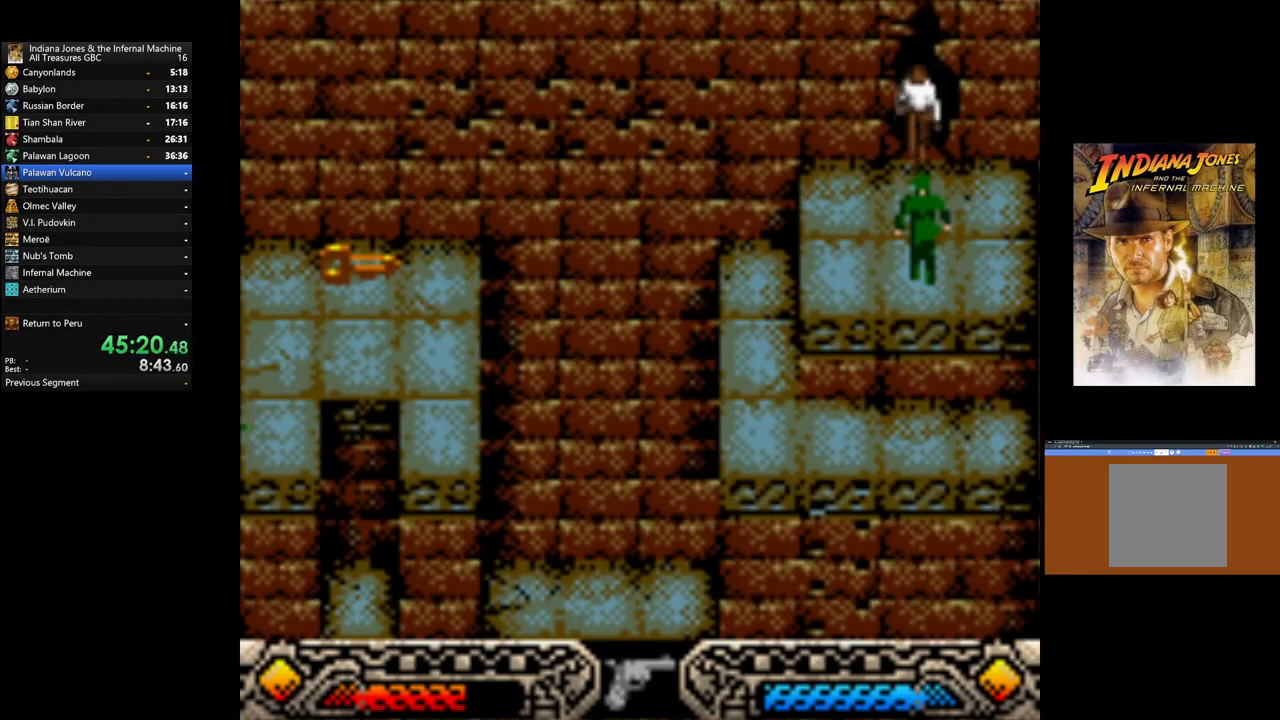
{"buttons": [], "left_stick": "up-left", "right_stick": "center", "events": [[267, "left_stick", "up-left"]]}
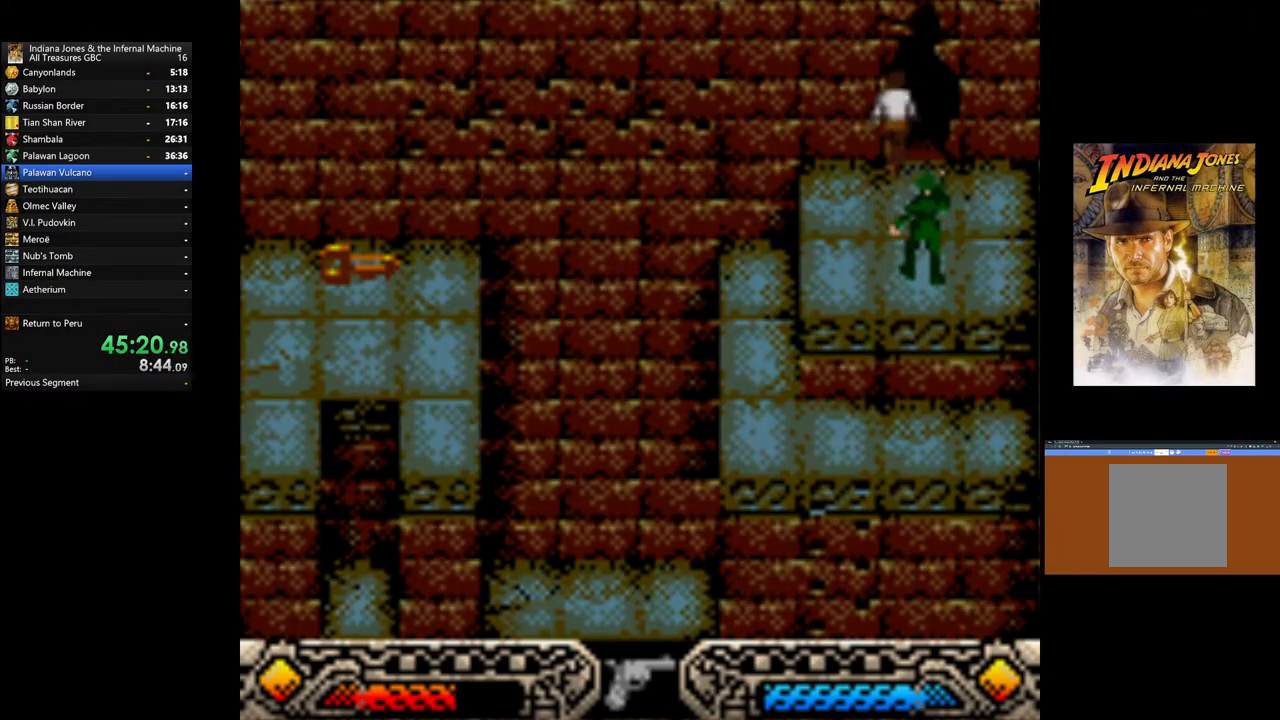
{"buttons": [], "left_stick": "center", "right_stick": "center", "events": [[100, "left_stick", "center"]]}
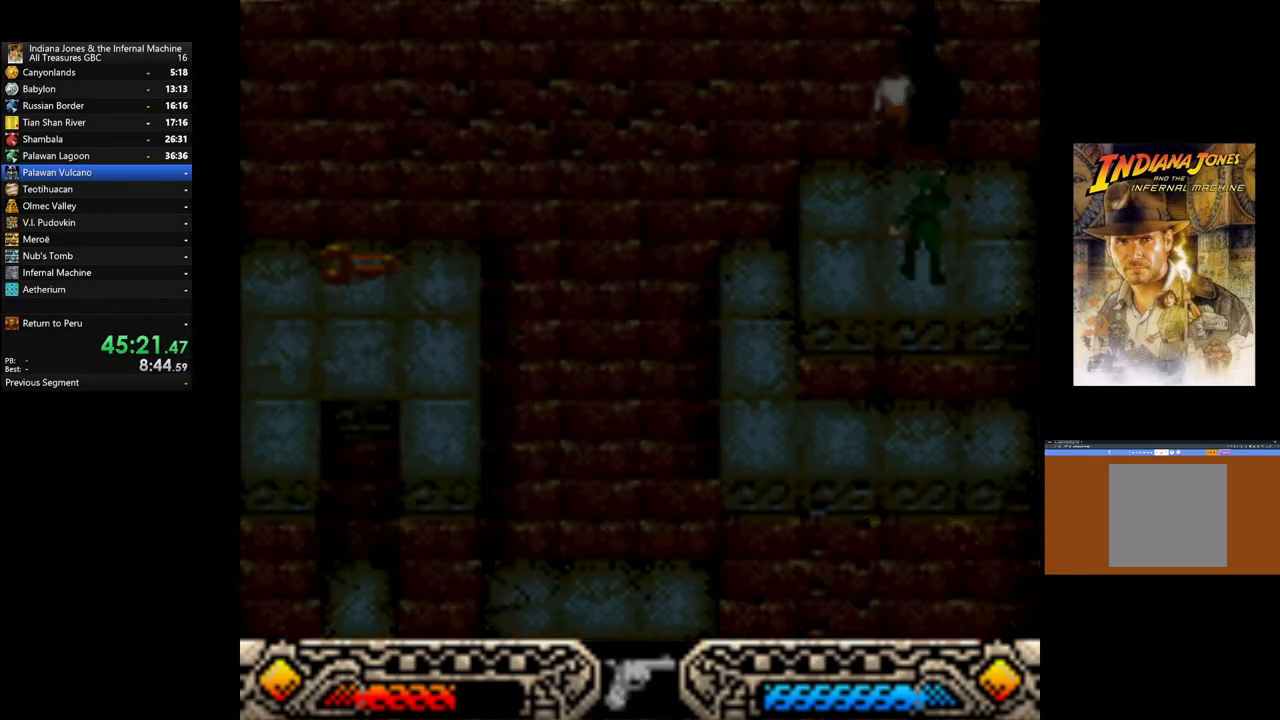
{"buttons": [], "left_stick": "down", "right_stick": "center", "events": [[400, "left_stick", "down"]]}
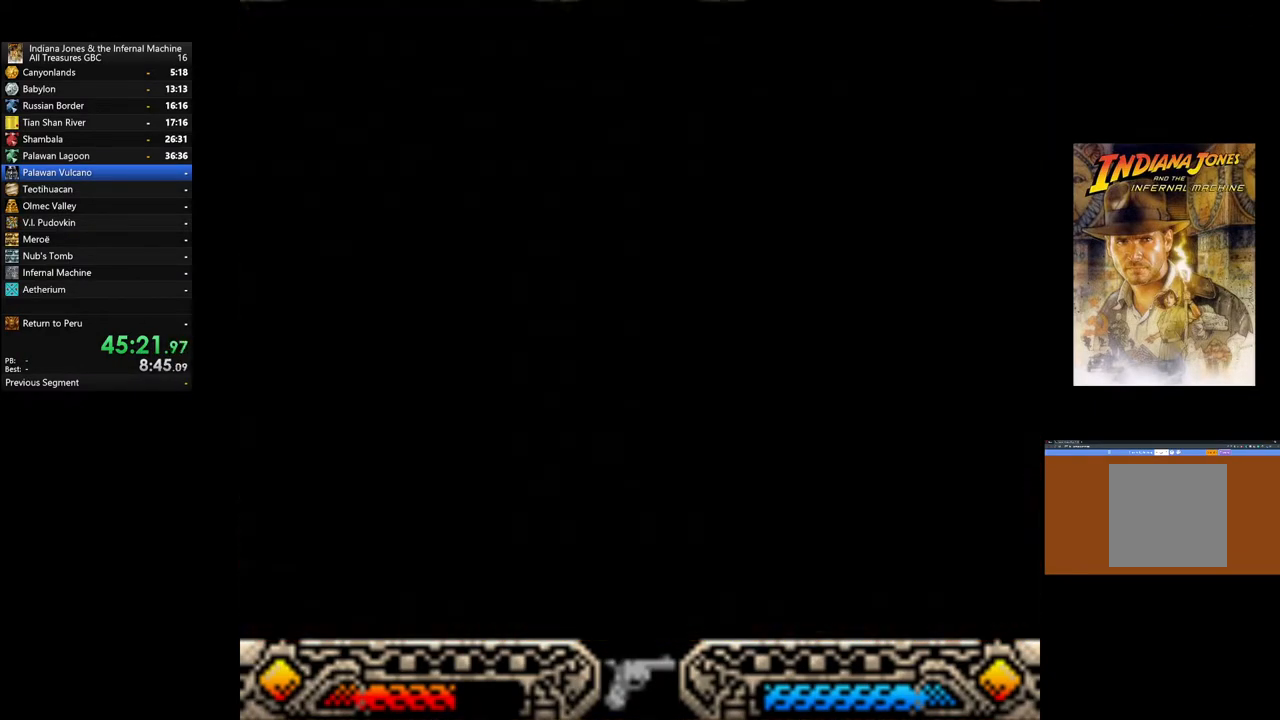
{"buttons": [], "left_stick": "down", "right_stick": "center", "events": []}
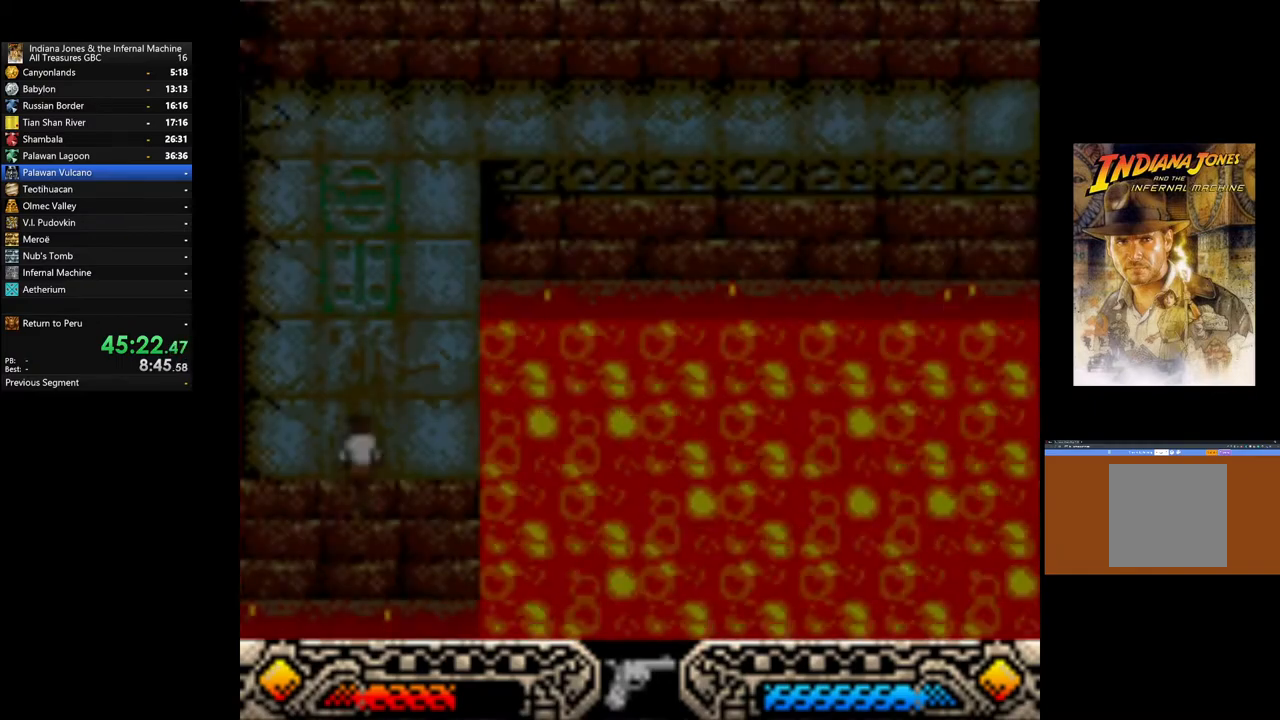
{"buttons": [], "left_stick": "down", "right_stick": "center", "events": []}
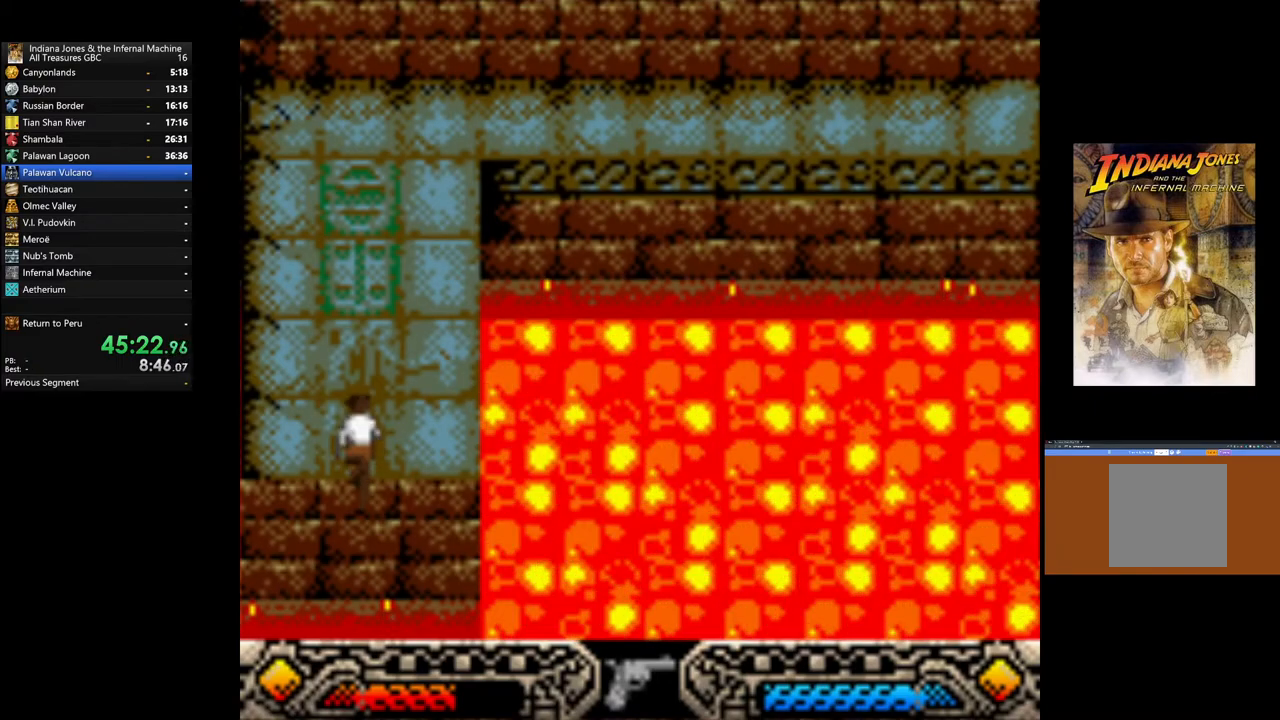
{"buttons": [], "left_stick": "down", "right_stick": "center", "events": []}
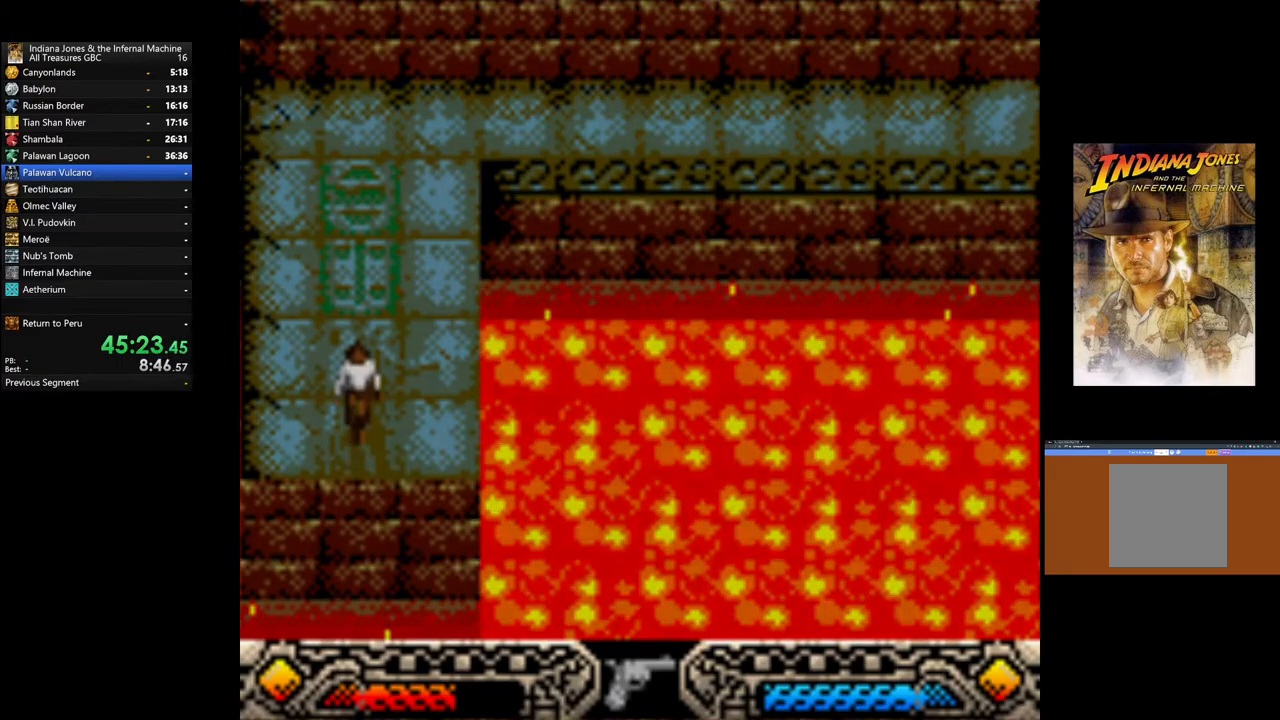
{"buttons": [], "left_stick": "center", "right_stick": "center", "events": [[183, "left_stick", "center"]]}
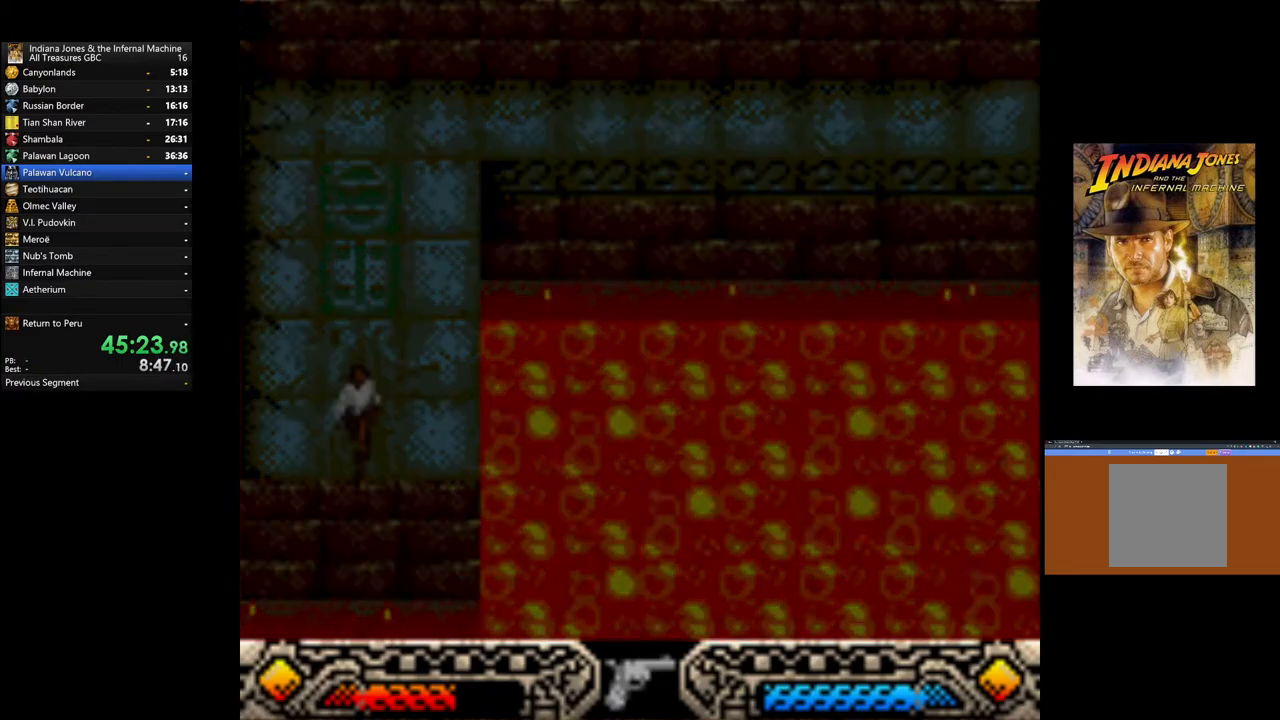
{"buttons": [], "left_stick": "center", "right_stick": "center", "events": []}
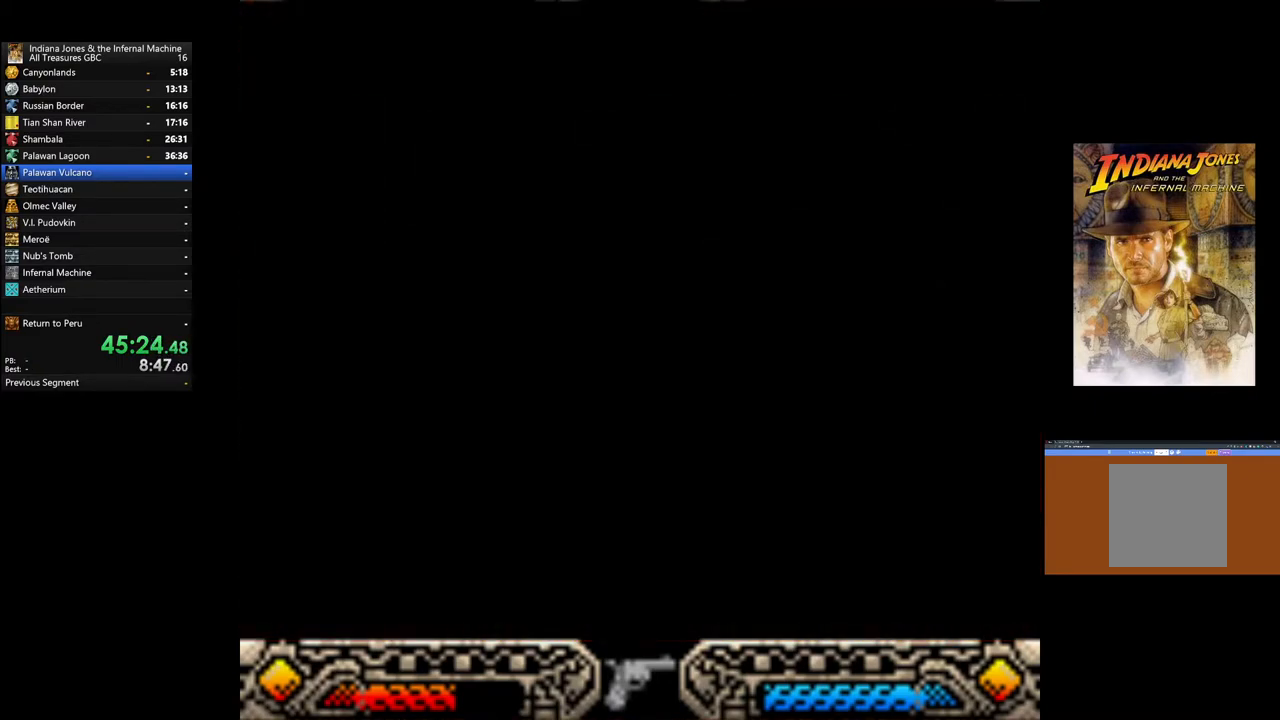
{"buttons": [], "left_stick": "center", "right_stick": "center", "events": []}
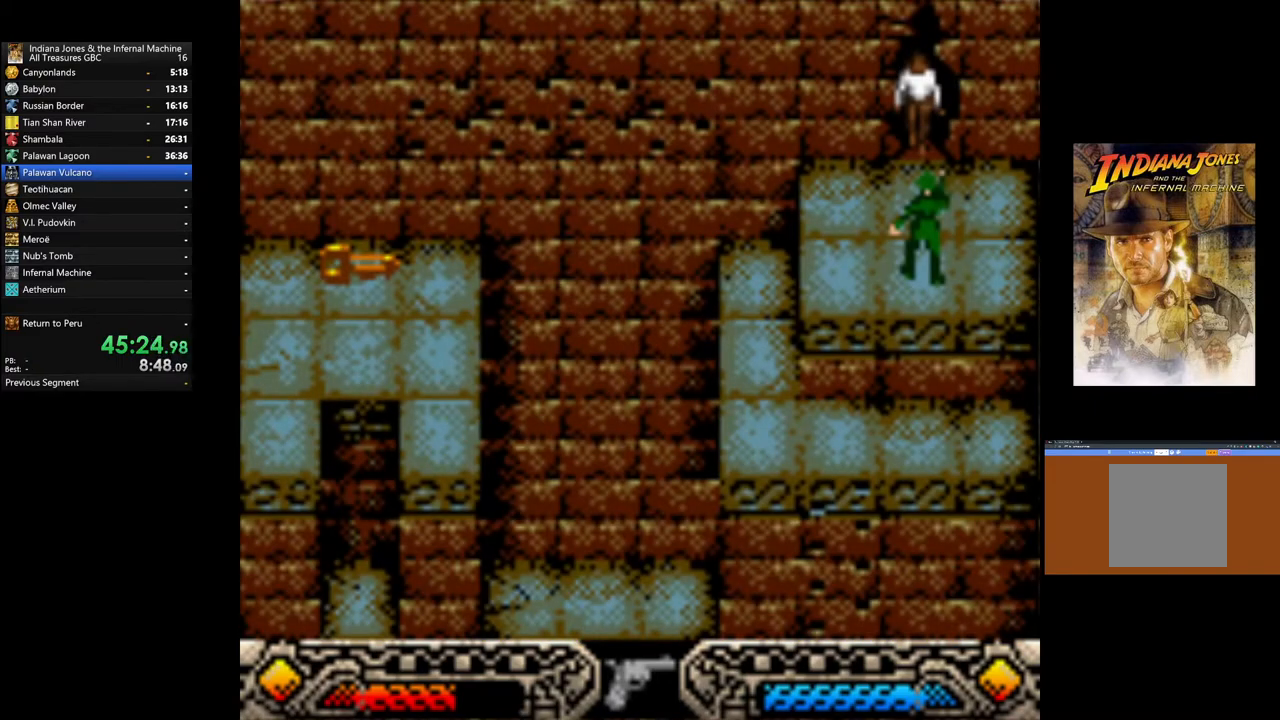
{"buttons": ["SELECT"], "left_stick": "center", "right_stick": "center", "events": [[483, "SELECT", "down"]]}
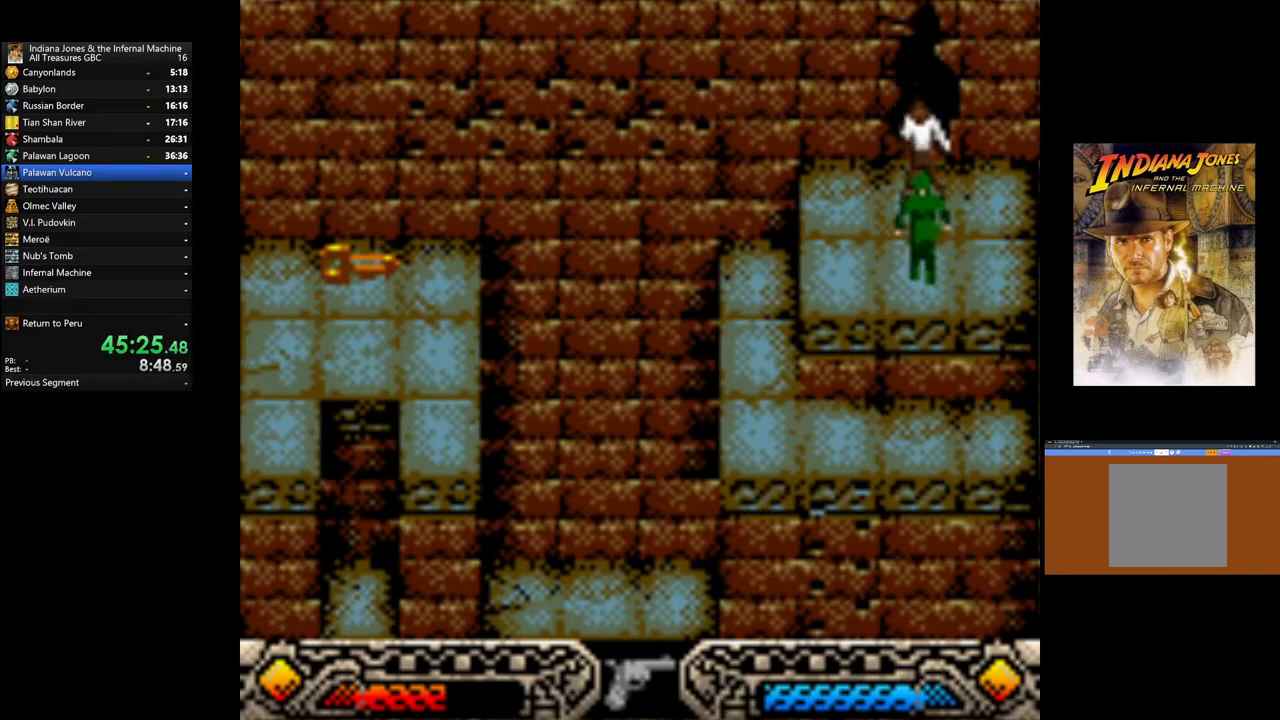
{"buttons": [], "left_stick": "up-left", "right_stick": "center", "events": [[100, "SELECT", "up"], [283, "left_stick", "left"], [433, "left_stick", "up-left"]]}